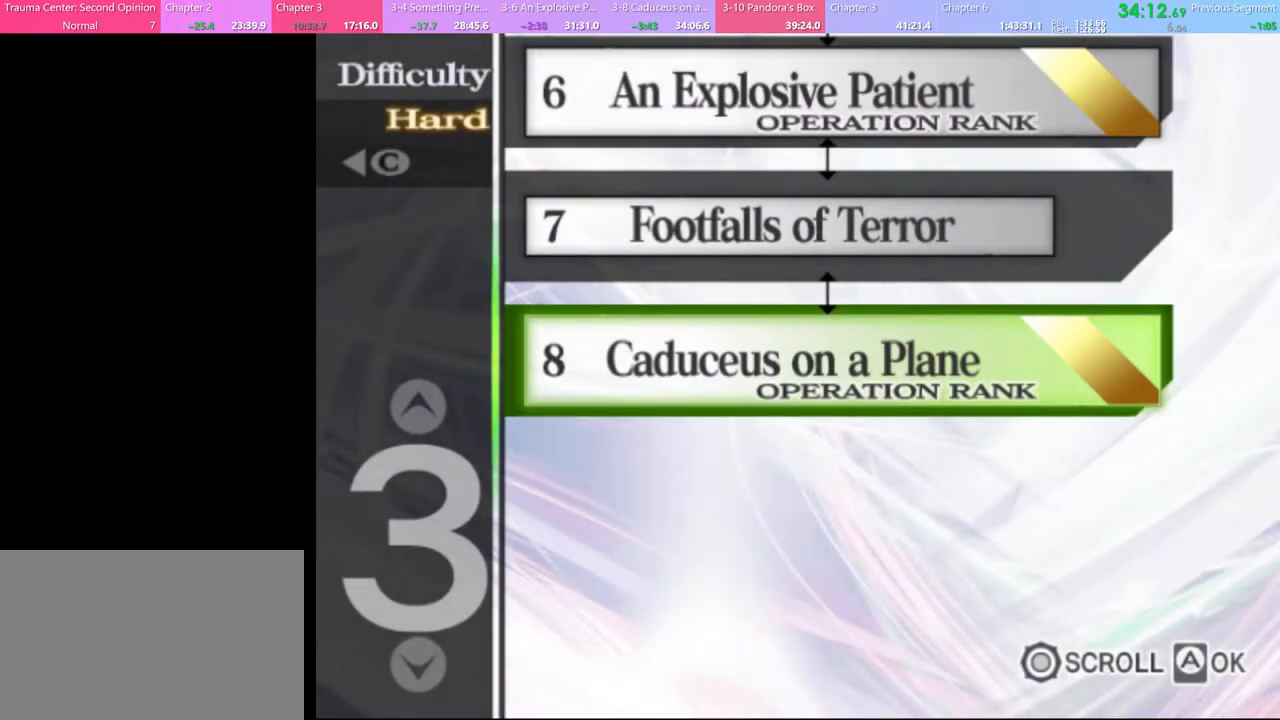
Gameplay with keyboard and mouse; each line is a JSON object with the keys and mouse buttons held at the frame after it. "events" lists presses ("down") and releases ("up") of "a", "alt", "c", "d", "e", "f", "q", "r", "s", "shift", "space", "v", "w", "mouse_left", "mouse_wheel", "mouse_right", "mouse_mb4" and "mouse_mb5" between this image and that frame as [ms after this image, input, new state], when the widget could be followed in between. "mouse_left", "mouse_wheel", "mouse_right", "mouse_mb4", "mouse_mb5" = the "left", "wheel", "right", "mb4", "mb5" buttons of the "mouse" list. No other keys are recorded. "wheel" means that the mouse wheel is clicked or scrolled. Mouse movement is not recorded.
{"keys": [], "mouse": [], "events": []}
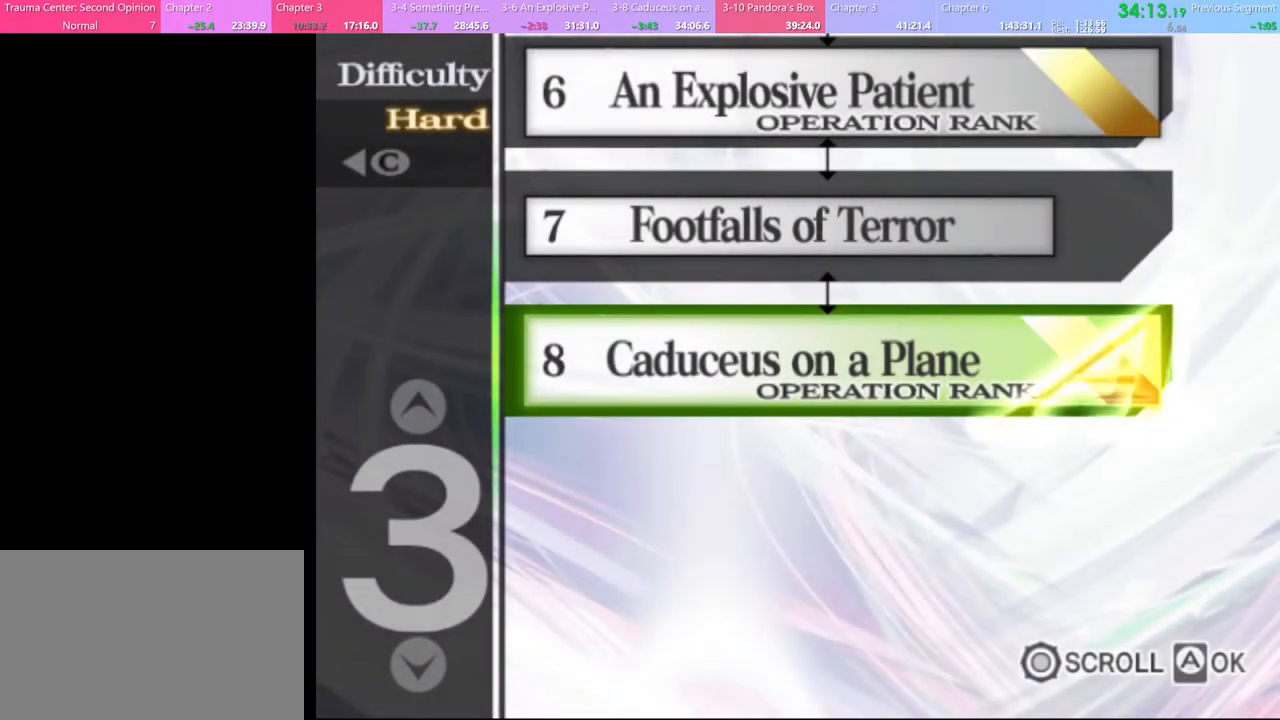
{"keys": ["alt"], "mouse": [], "events": [[133, "alt", "down"], [233, "alt", "up"], [333, "alt", "down"], [400, "alt", "up"], [500, "alt", "down"]]}
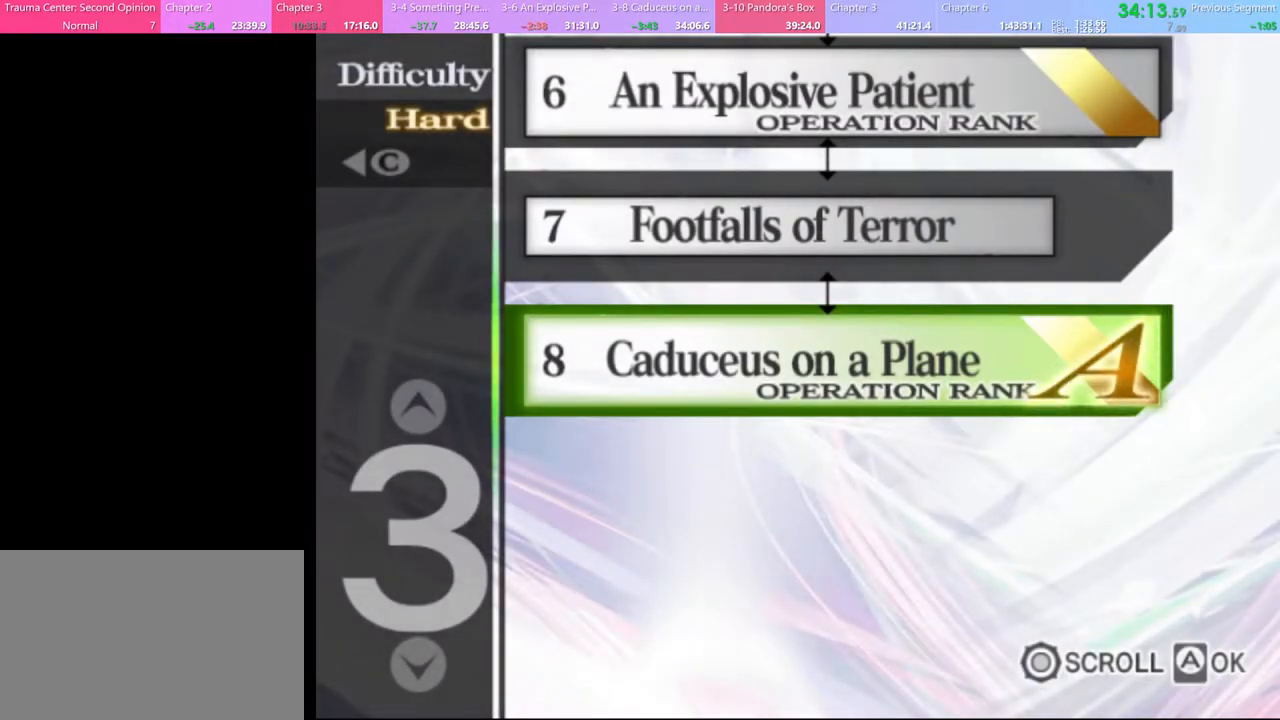
{"keys": [], "mouse": [], "events": [[100, "alt", "up"], [167, "alt", "down"], [267, "alt", "up"], [367, "alt", "down"], [467, "alt", "up"]]}
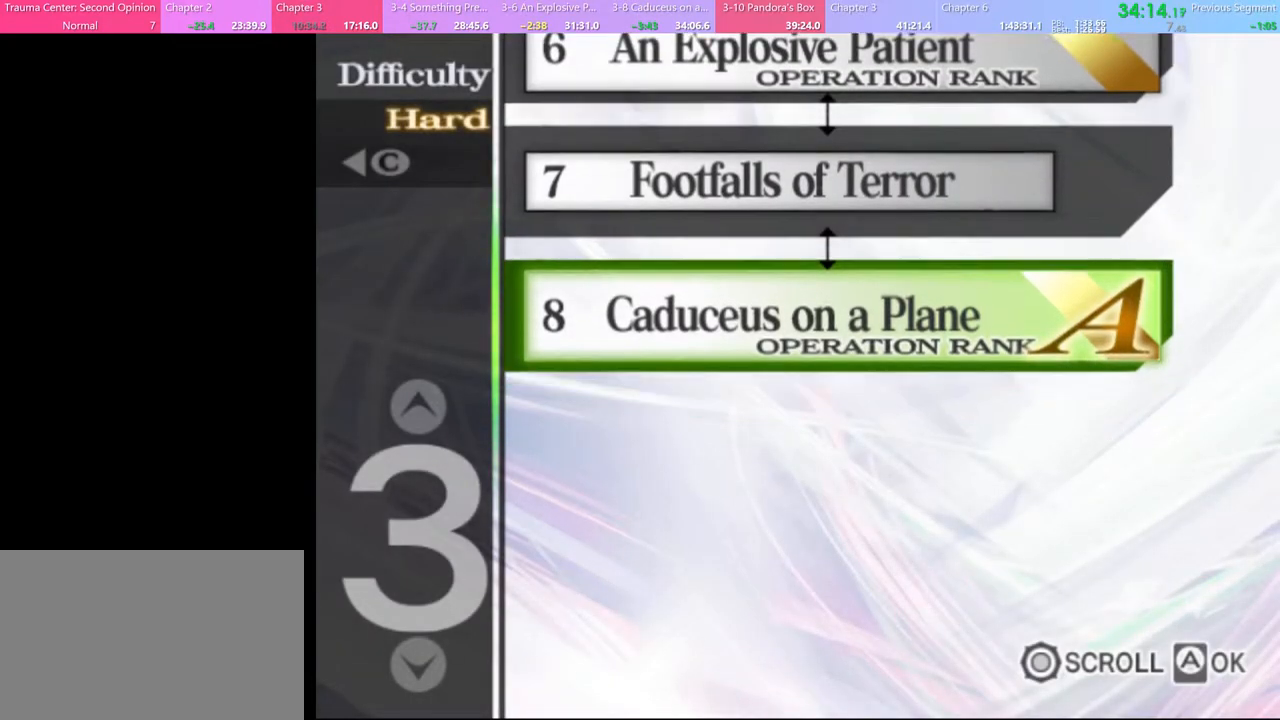
{"keys": ["alt"], "mouse": [], "events": [[67, "alt", "down"], [133, "alt", "up"], [233, "alt", "down"], [333, "alt", "up"], [433, "alt", "down"]]}
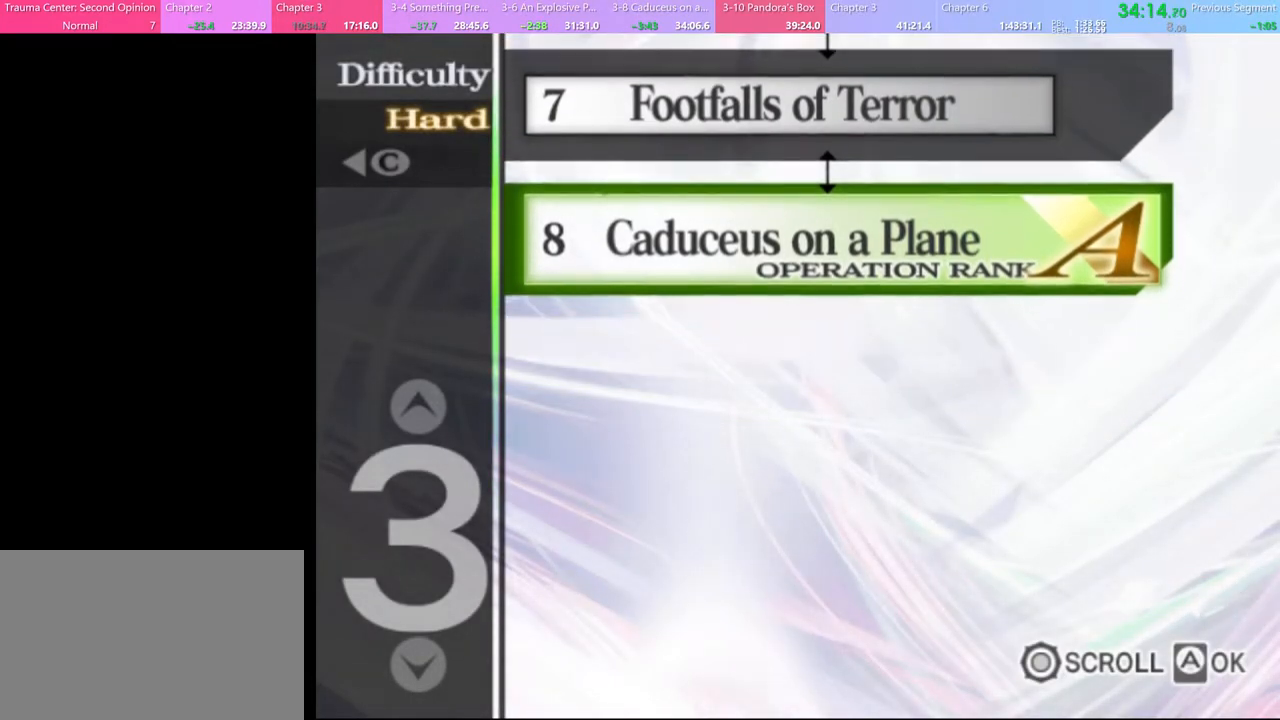
{"keys": [], "mouse": [], "events": [[33, "alt", "up"], [133, "alt", "down"], [233, "alt", "up"], [333, "alt", "down"], [433, "alt", "up"]]}
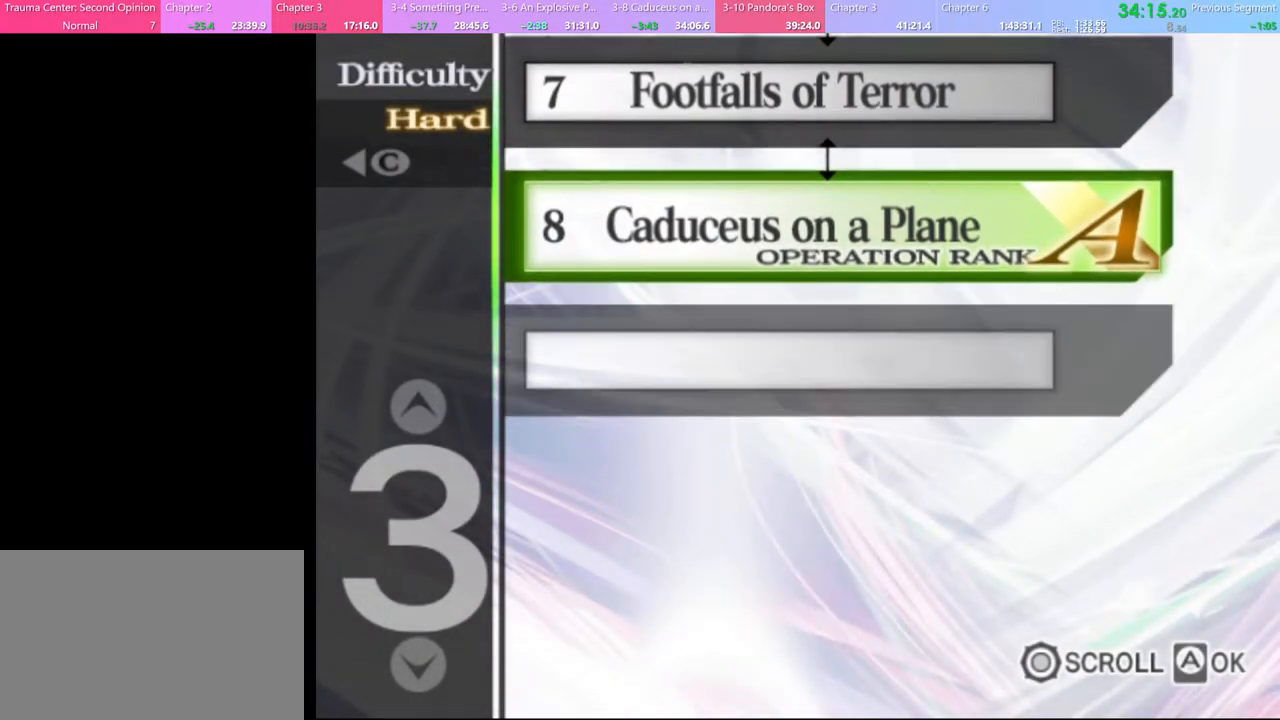
{"keys": ["alt"], "mouse": [], "events": [[33, "alt", "down"], [100, "alt", "up"], [200, "alt", "down"], [333, "alt", "up"], [433, "alt", "down"]]}
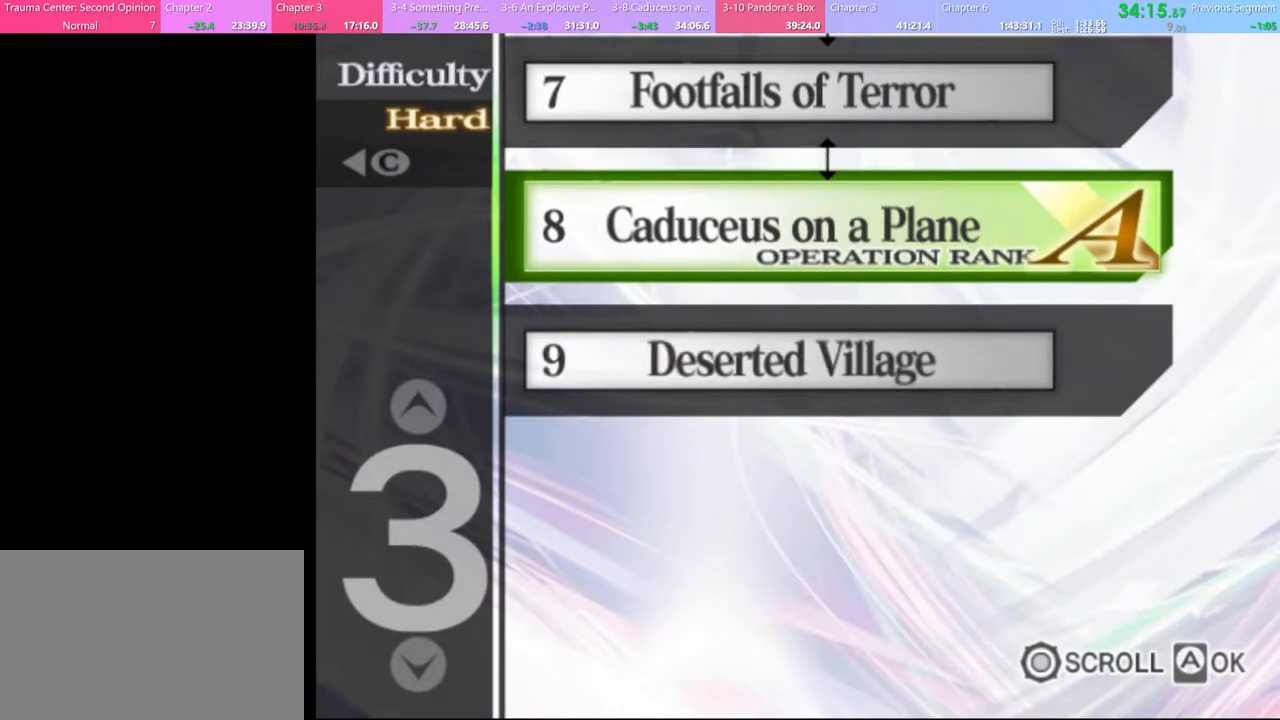
{"keys": ["alt"], "mouse": [], "events": [[33, "alt", "up"], [133, "alt", "down"], [200, "alt", "up"], [300, "alt", "down"], [400, "alt", "up"], [467, "alt", "down"]]}
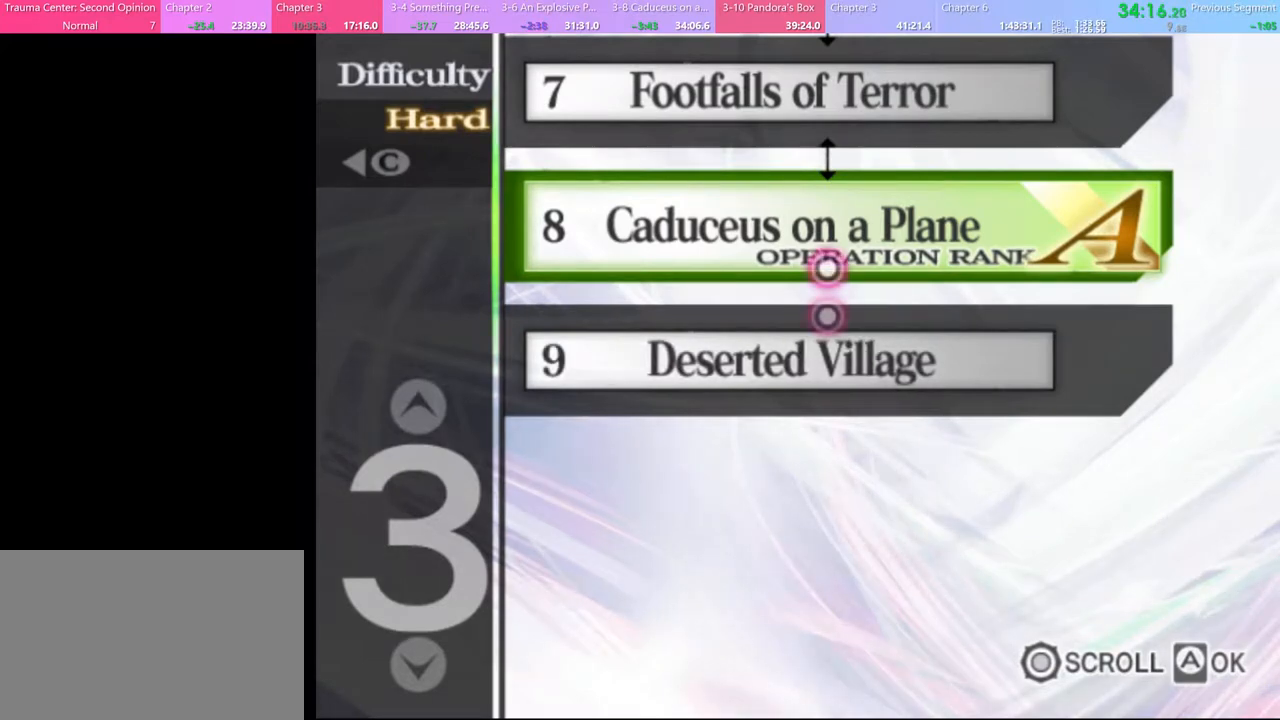
{"keys": [], "mouse": [], "events": [[67, "alt", "up"], [167, "alt", "down"], [267, "alt", "up"], [367, "alt", "down"], [467, "alt", "up"]]}
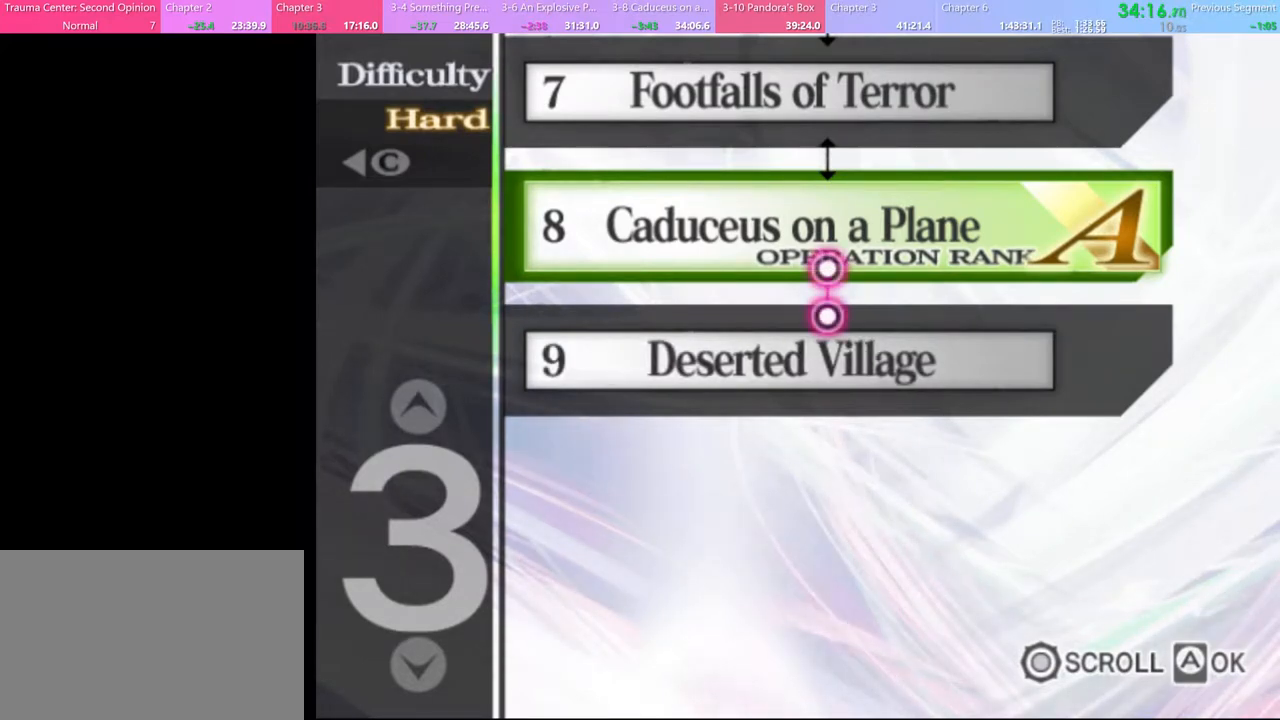
{"keys": ["alt"], "mouse": [], "events": [[67, "alt", "down"], [167, "alt", "up"], [233, "alt", "down"], [333, "alt", "up"], [433, "alt", "down"]]}
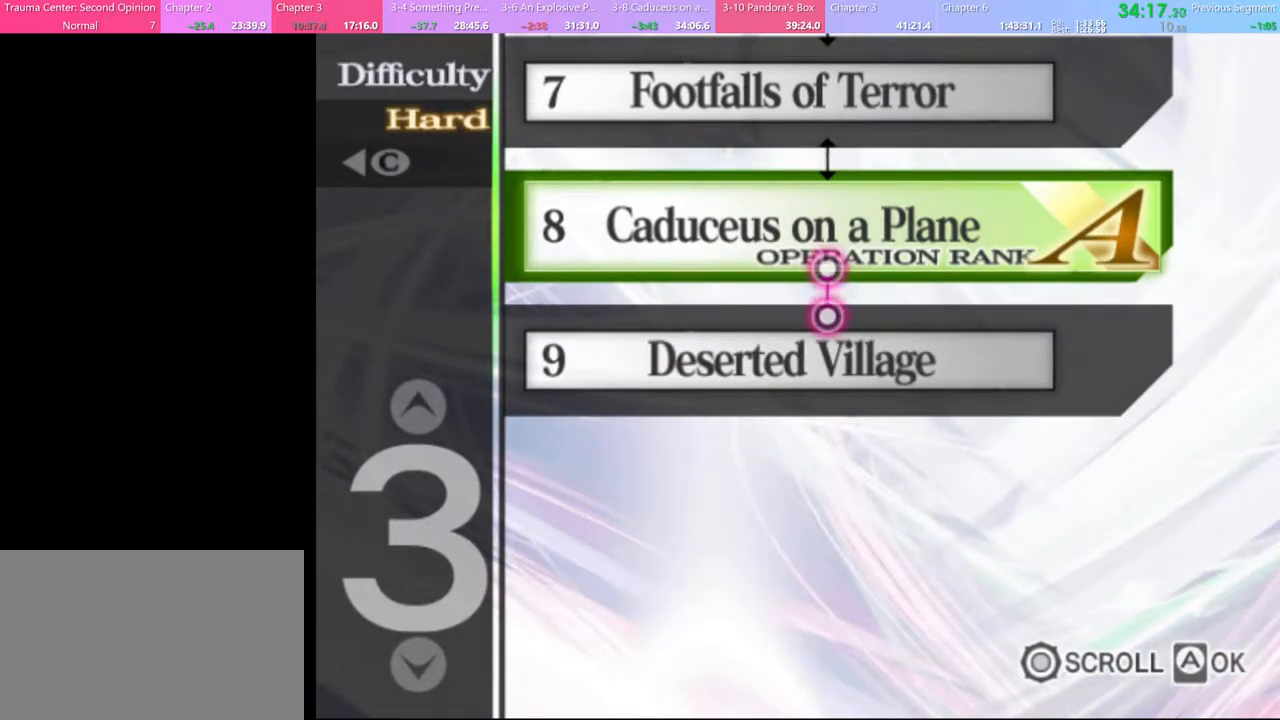
{"keys": ["alt"], "mouse": [], "events": [[33, "alt", "up"], [133, "alt", "down"], [233, "alt", "up"], [333, "alt", "down"], [433, "alt", "up"], [500, "alt", "down"]]}
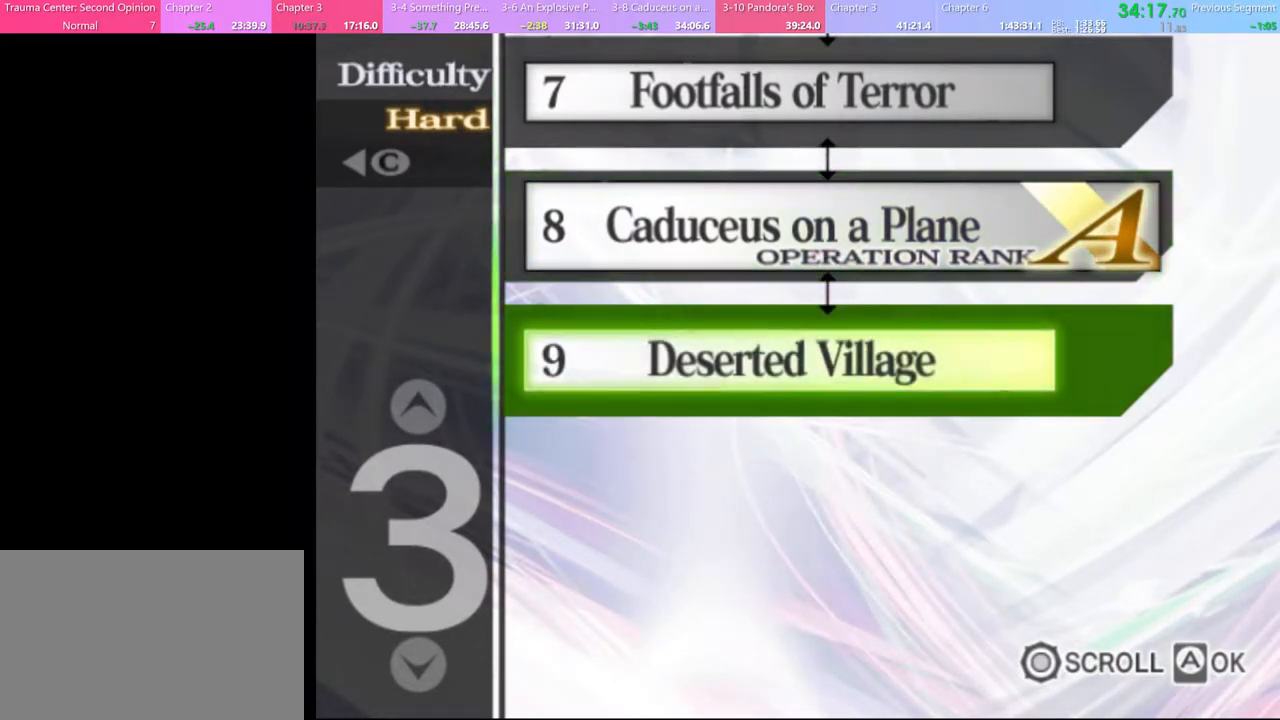
{"keys": ["alt"], "mouse": [], "events": [[100, "alt", "up"], [300, "alt", "down"], [367, "alt", "up"], [500, "alt", "down"]]}
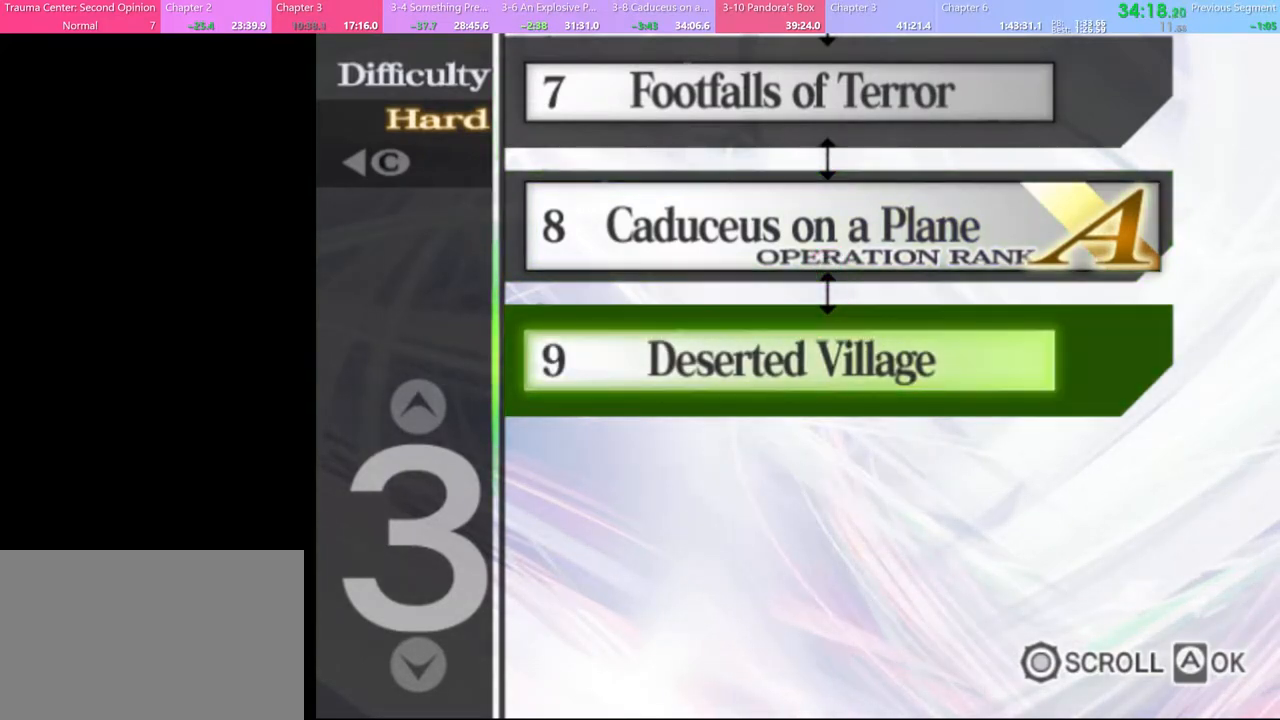
{"keys": [], "mouse": [], "events": [[67, "alt", "up"], [200, "alt", "down"], [267, "alt", "up"]]}
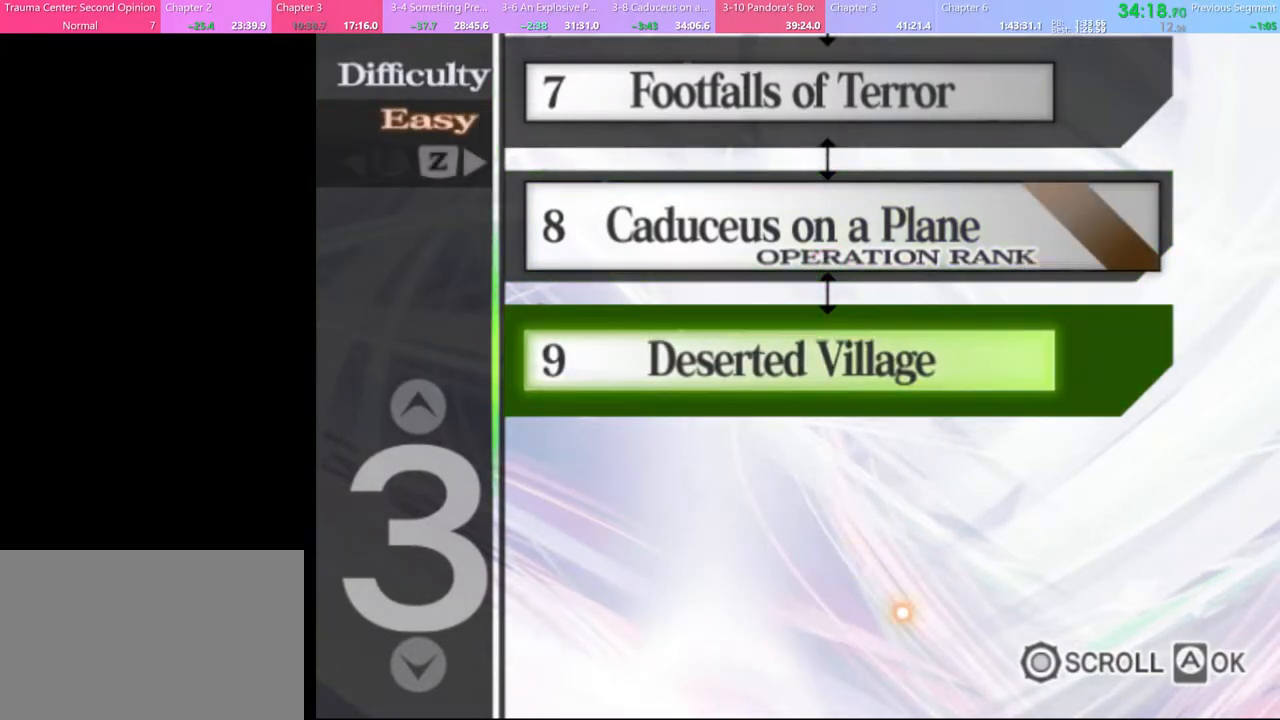
{"keys": [], "mouse": [], "events": [[267, "shift", "down"], [300, "shift", "up"]]}
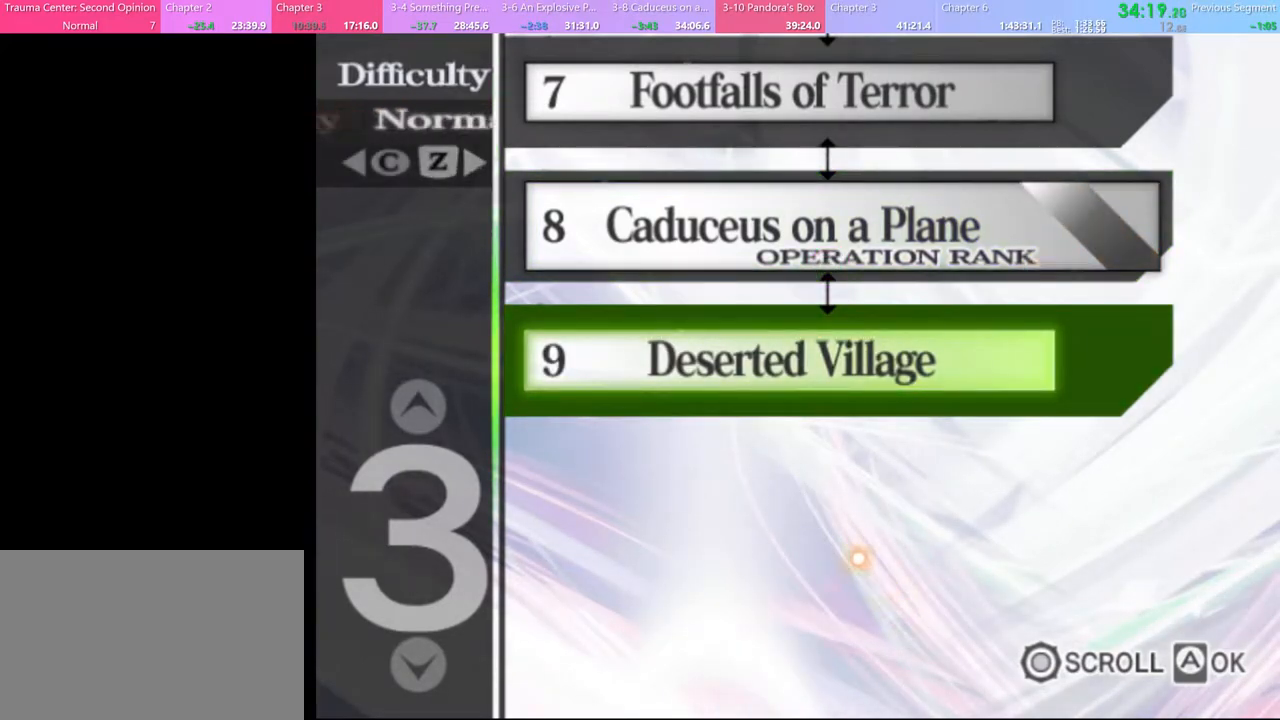
{"keys": [], "mouse": [], "events": [[367, "mouse_left", "down"], [433, "mouse_left", "up"]]}
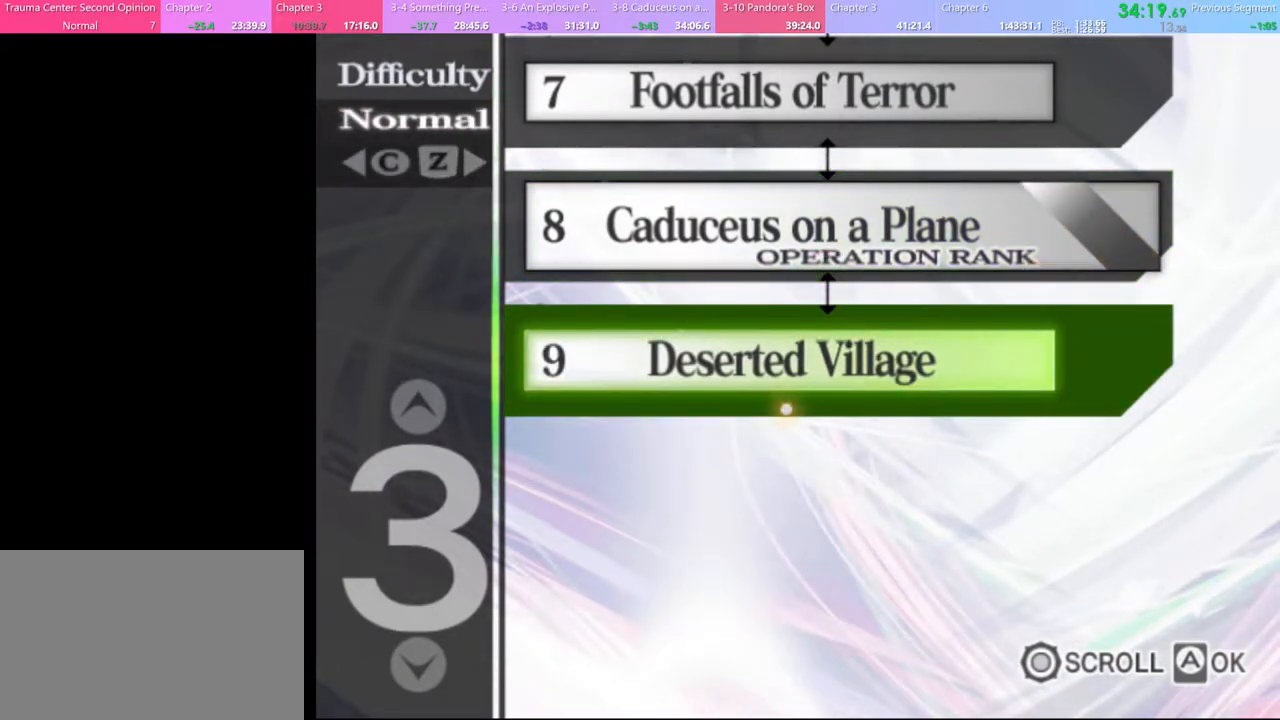
{"keys": [], "mouse": [], "events": []}
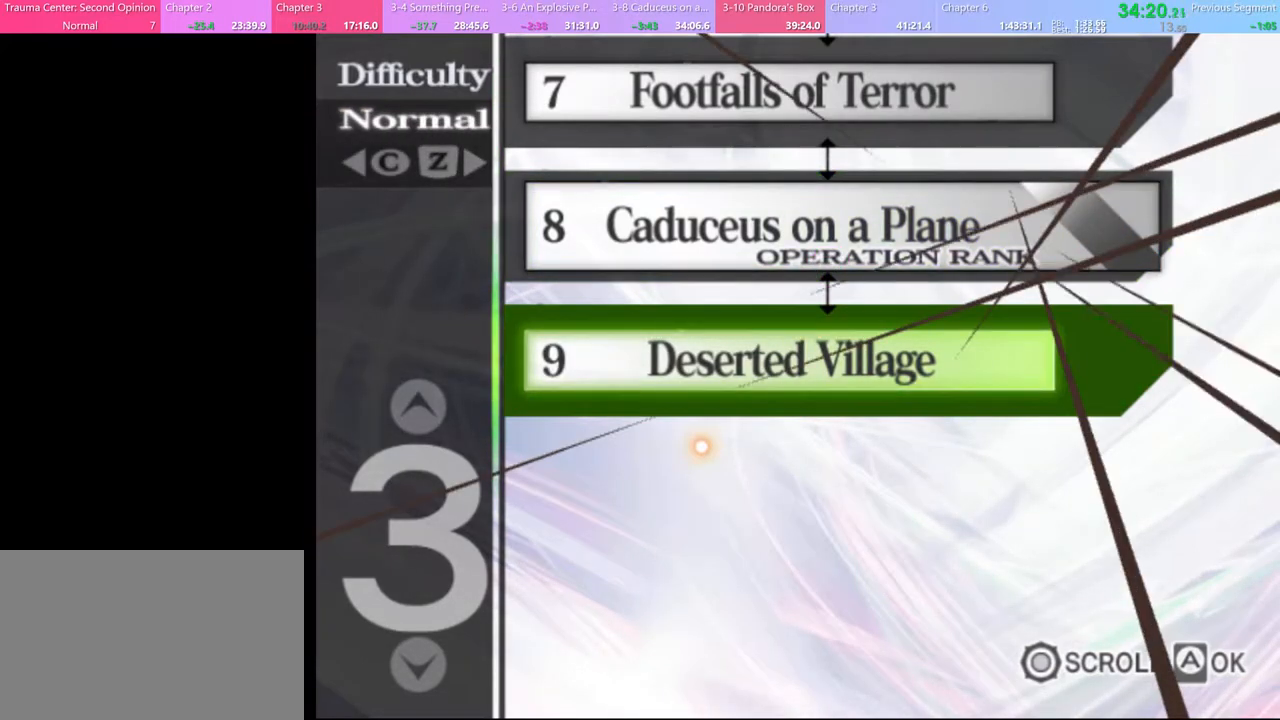
{"keys": [], "mouse": [], "events": []}
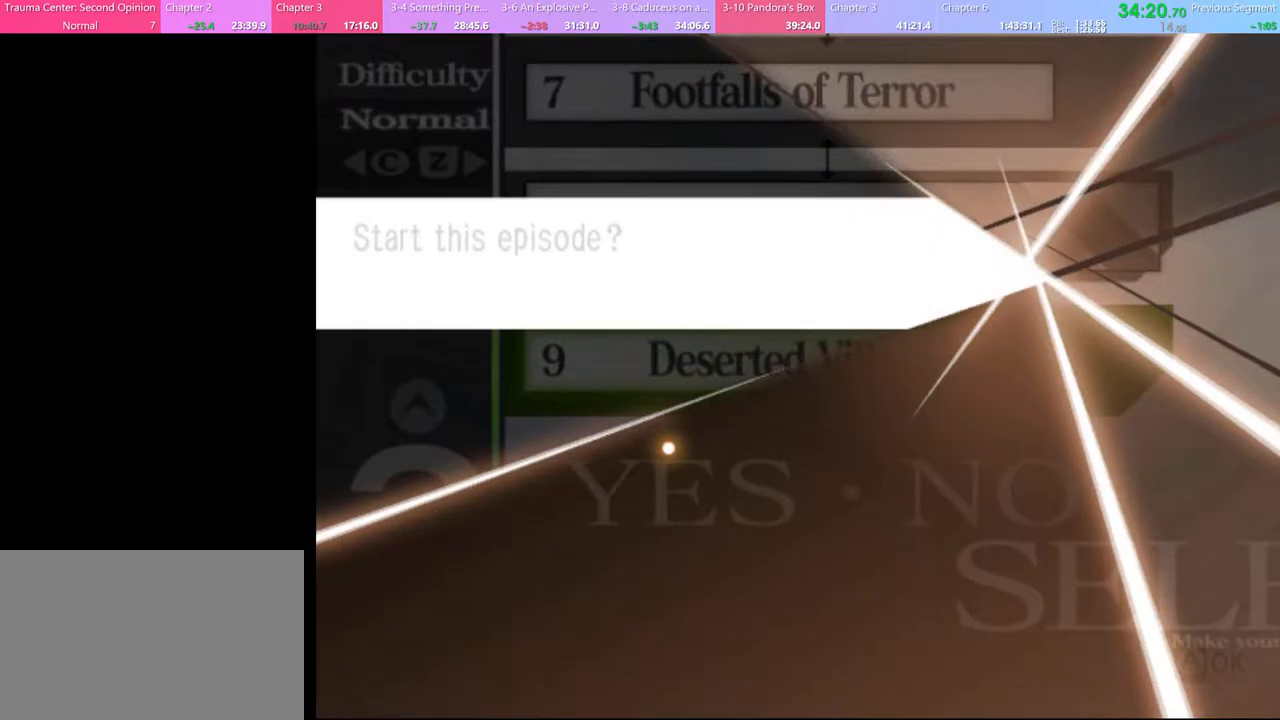
{"keys": [], "mouse": [], "events": [[200, "mouse_left", "down"], [267, "mouse_left", "up"], [367, "mouse_left", "down"], [433, "mouse_left", "up"]]}
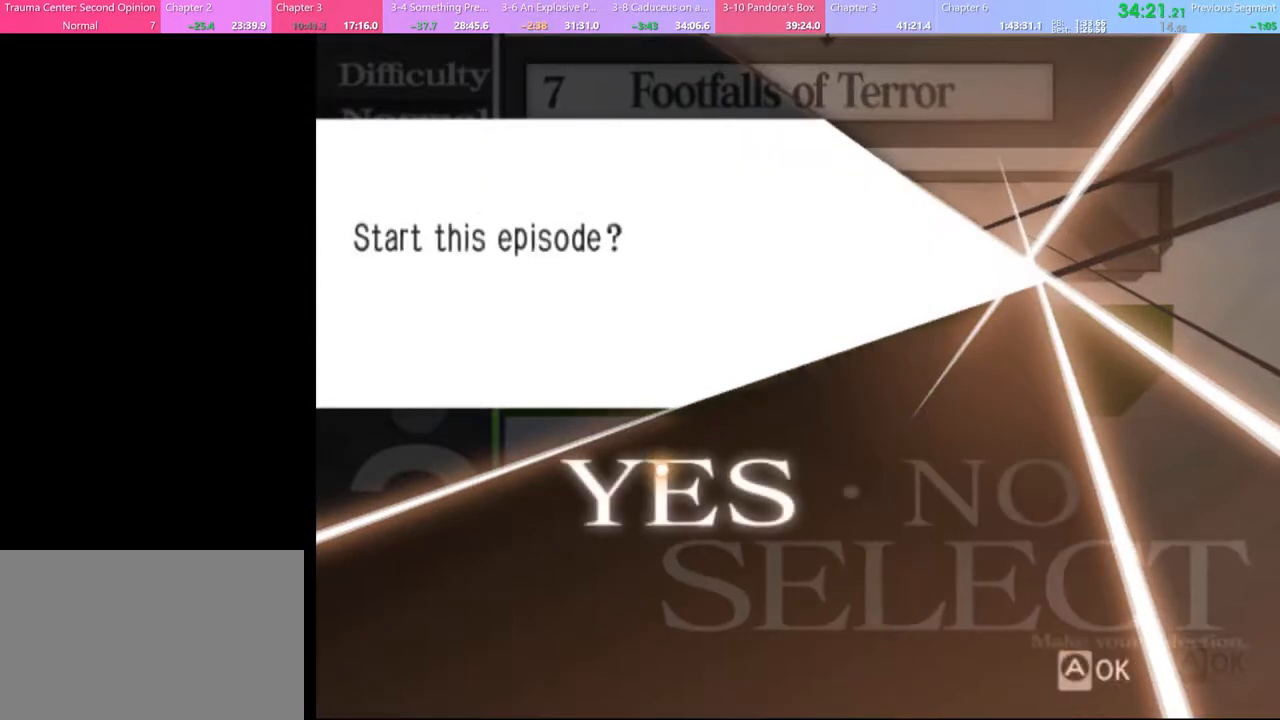
{"keys": [], "mouse": ["left"], "events": [[33, "mouse_left", "down"], [67, "mouse_left", "up"], [133, "mouse_left", "down"], [200, "mouse_left", "up"], [333, "mouse_left", "down"], [433, "mouse_left", "up"], [500, "mouse_left", "down"]]}
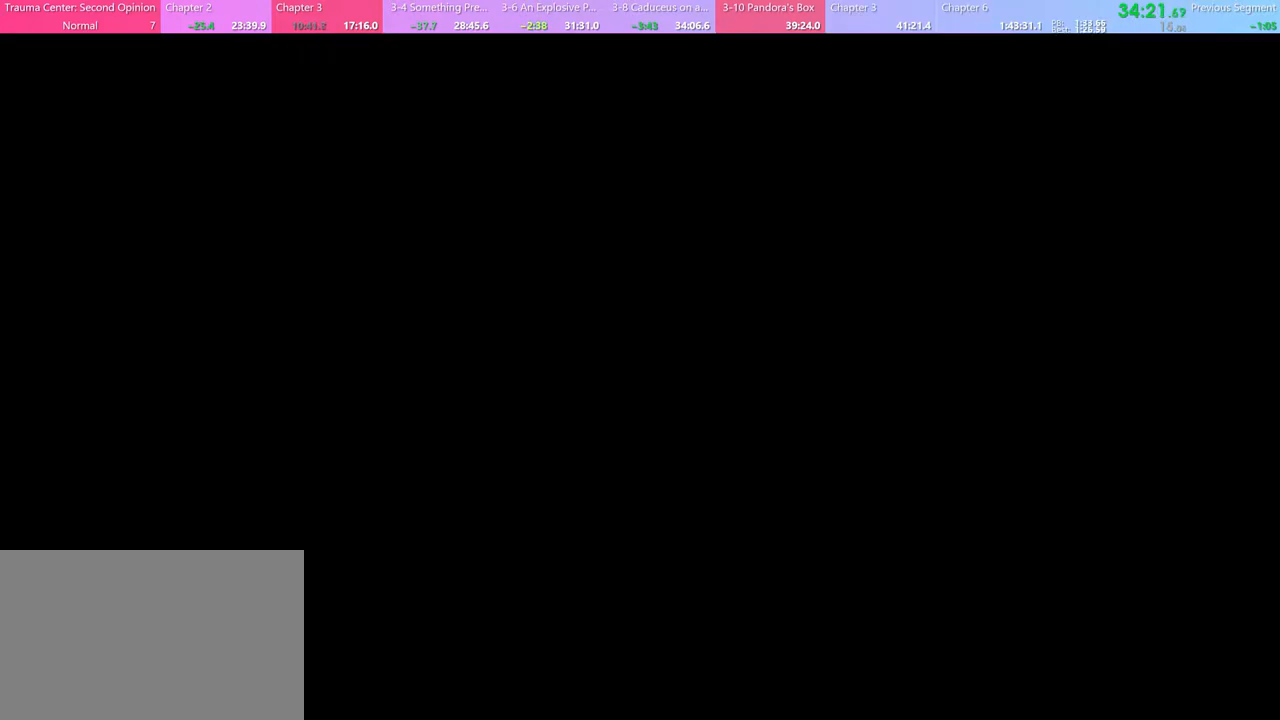
{"keys": [], "mouse": [], "events": [[67, "mouse_left", "up"], [133, "mouse_left", "down"], [200, "mouse_left", "up"], [267, "mouse_left", "down"], [333, "mouse_left", "up"], [400, "mouse_left", "down"], [500, "mouse_left", "up"]]}
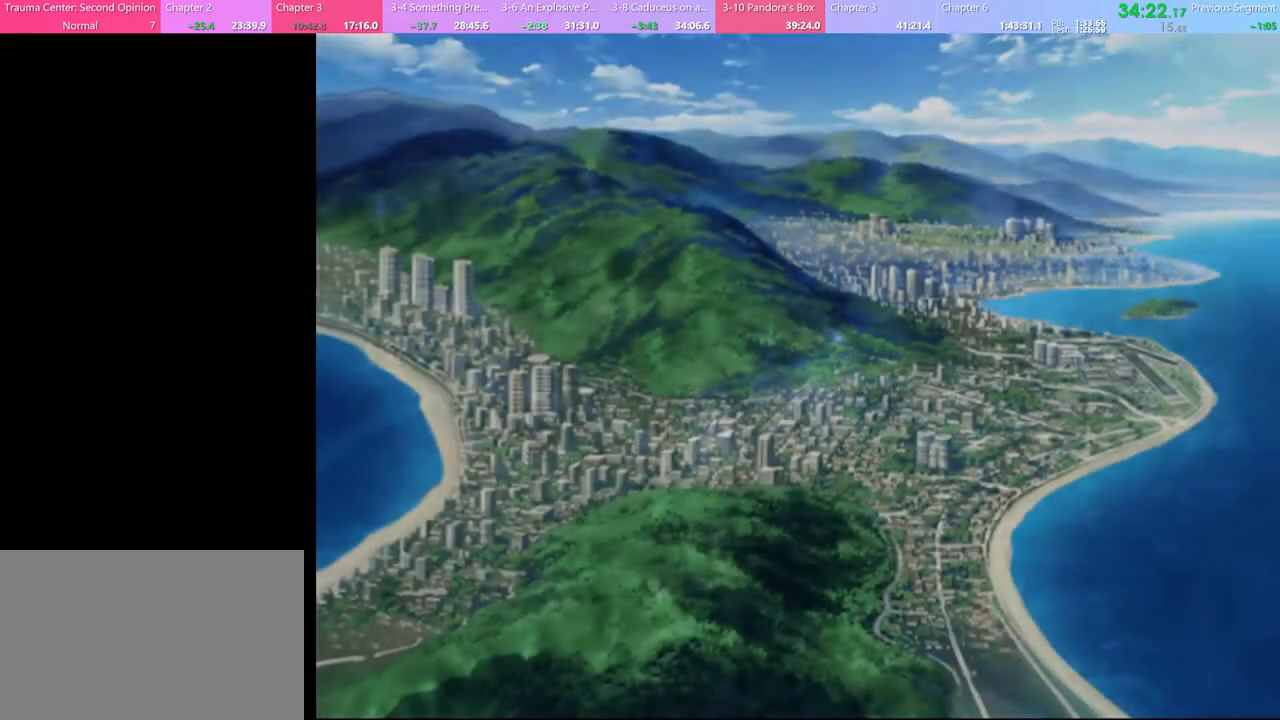
{"keys": [], "mouse": ["left"], "events": [[33, "mouse_left", "down"], [133, "mouse_left", "up"], [167, "mouse_left", "down"], [267, "mouse_left", "up"], [333, "mouse_left", "down"], [400, "mouse_left", "up"], [467, "mouse_left", "down"]]}
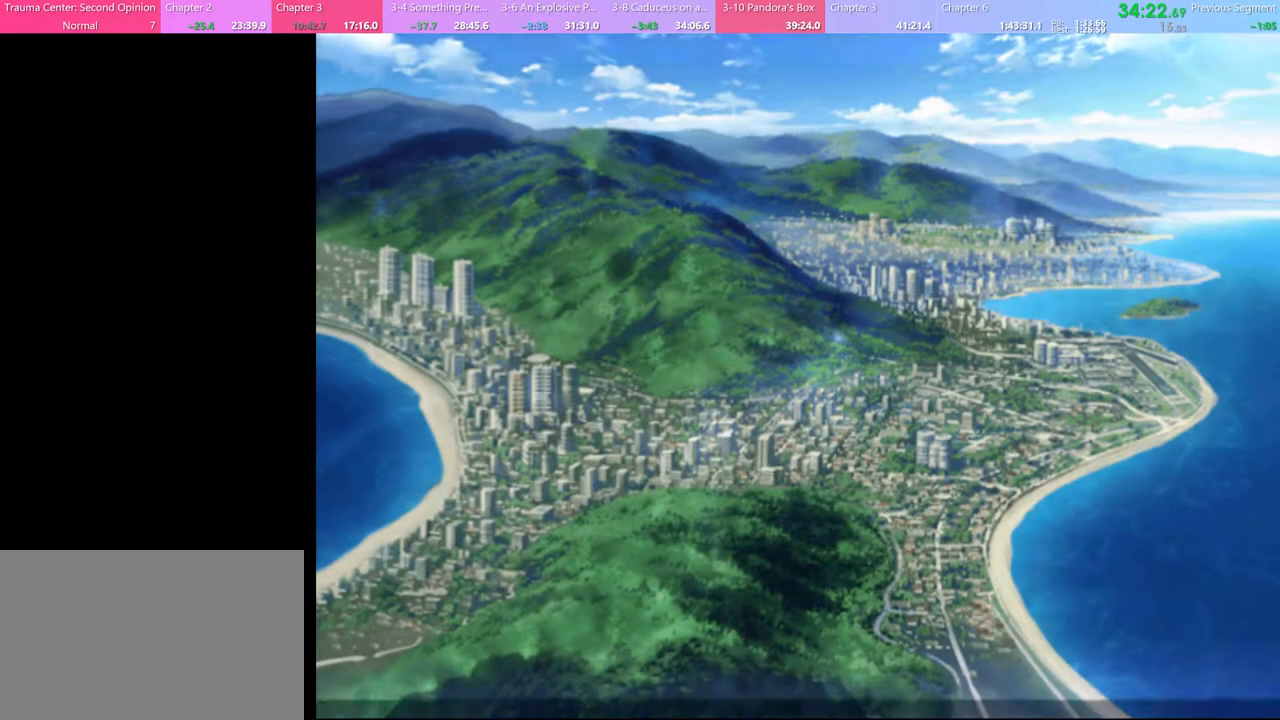
{"keys": [], "mouse": [], "events": [[33, "mouse_left", "up"], [133, "mouse_left", "down"], [200, "mouse_left", "up"], [267, "mouse_left", "down"], [333, "mouse_left", "up"], [400, "mouse_left", "down"], [500, "mouse_left", "up"]]}
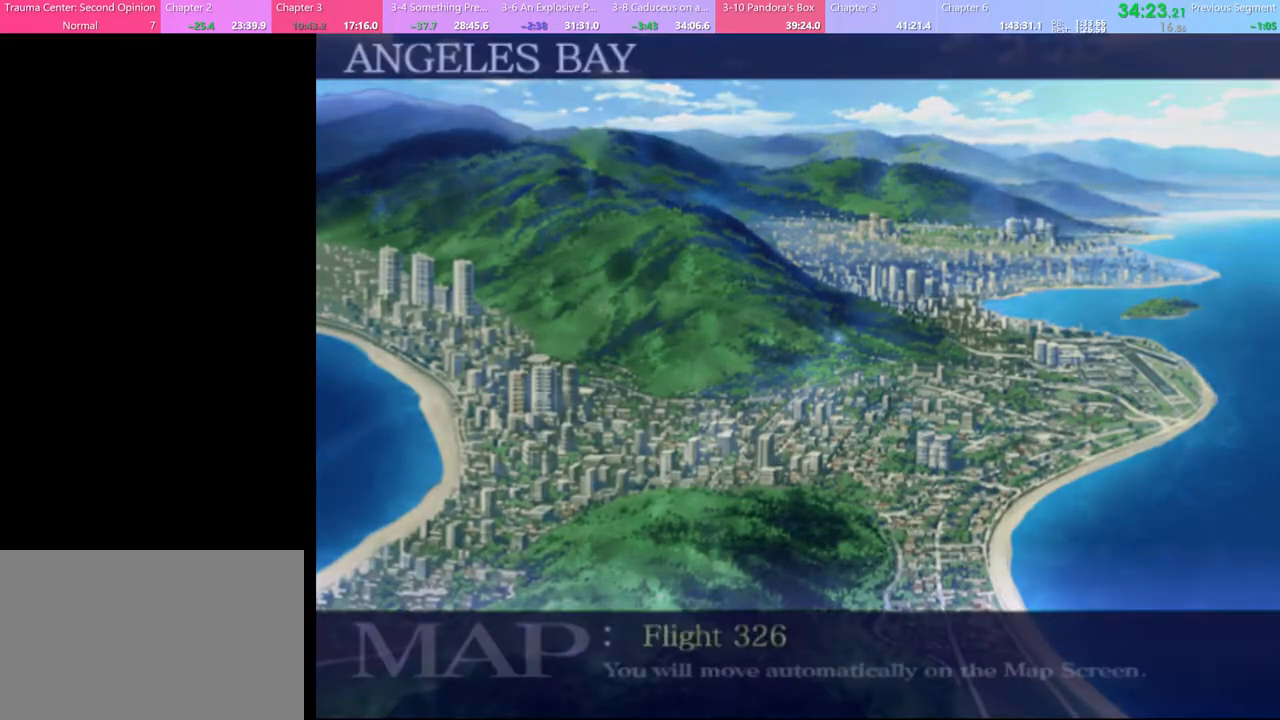
{"keys": [], "mouse": ["left"], "events": [[67, "mouse_left", "down"], [133, "mouse_left", "up"], [200, "mouse_left", "down"], [267, "e", "down"], [267, "mouse_left", "up"], [333, "e", "up"], [333, "mouse_left", "down"], [400, "mouse_left", "up"], [433, "e", "down"], [467, "e", "up"], [467, "mouse_left", "down"]]}
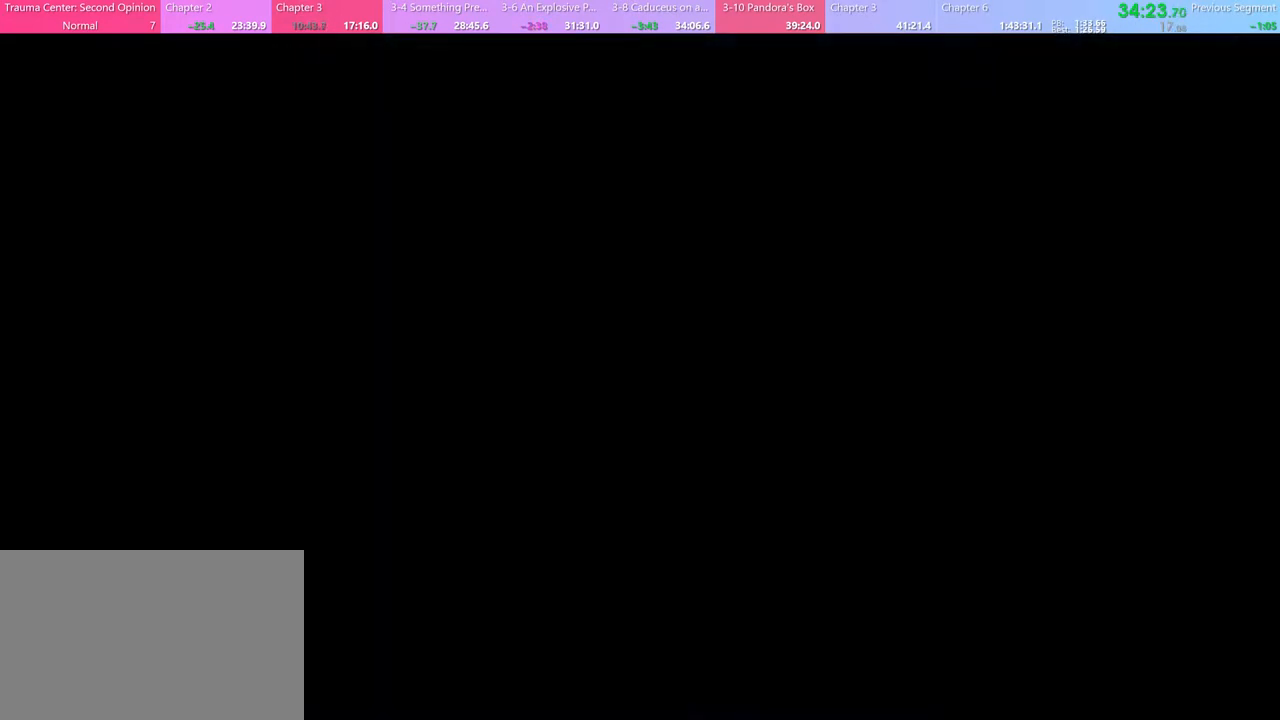
{"keys": [], "mouse": [], "events": [[33, "mouse_left", "up"], [67, "e", "down"], [100, "mouse_left", "down"], [133, "e", "up"], [167, "mouse_left", "up"], [233, "e", "down"], [233, "mouse_left", "down"], [300, "e", "up"], [300, "mouse_left", "up"], [367, "e", "down"], [367, "mouse_left", "down"], [467, "e", "up"], [467, "mouse_left", "up"]]}
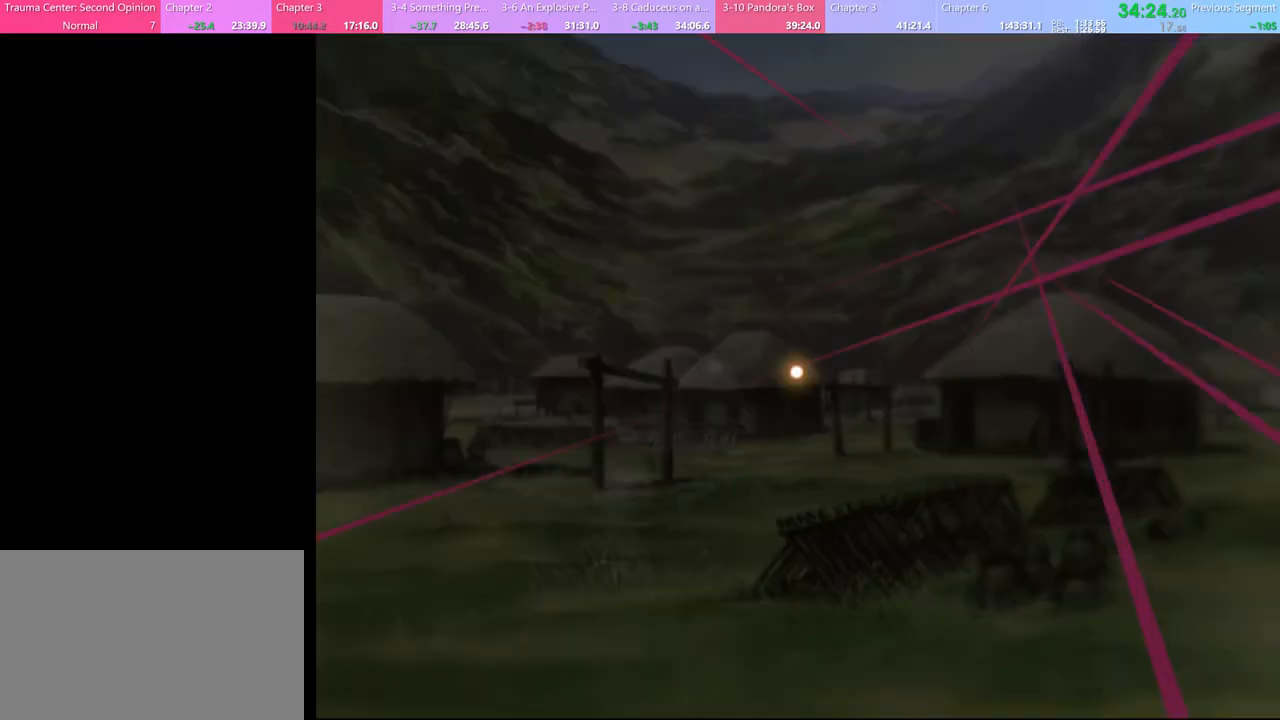
{"keys": [], "mouse": [], "events": [[33, "e", "down"], [33, "mouse_left", "down"], [100, "mouse_left", "up"], [133, "e", "up"]]}
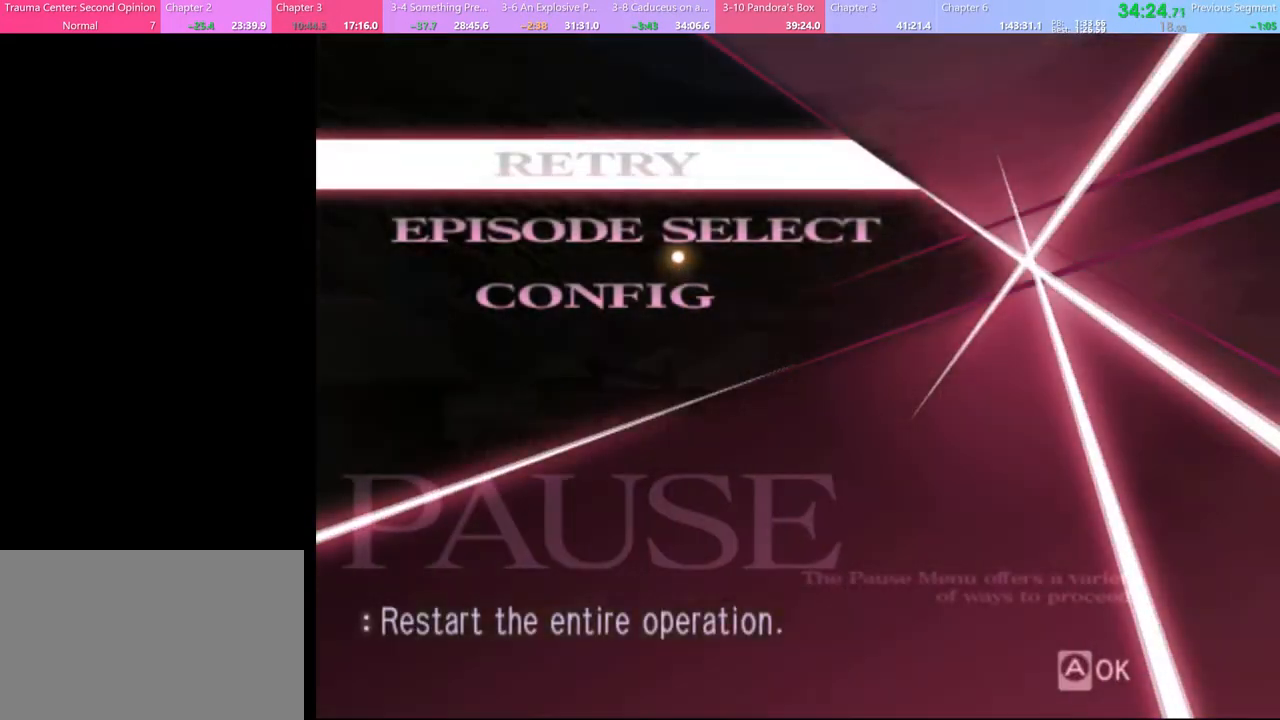
{"keys": [], "mouse": [], "events": [[167, "mouse_left", "down"], [267, "mouse_left", "up"]]}
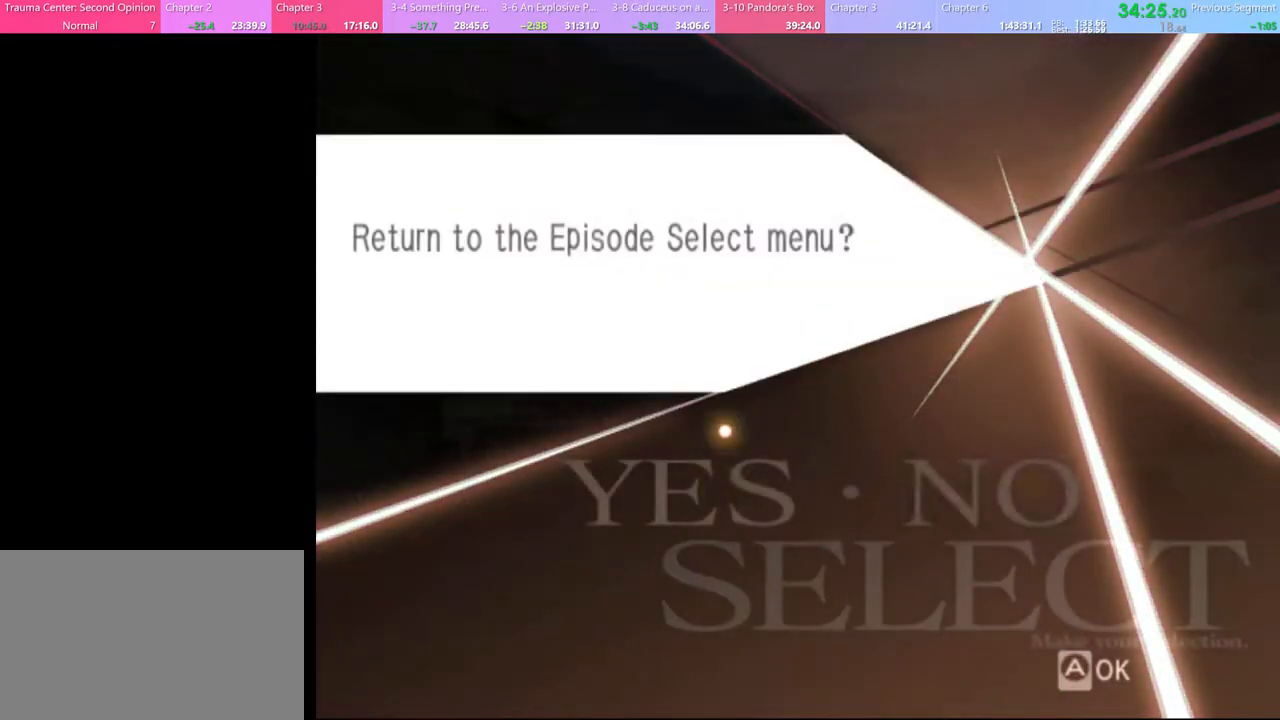
{"keys": [], "mouse": [], "events": [[400, "mouse_left", "down"], [433, "mouse_left", "up"]]}
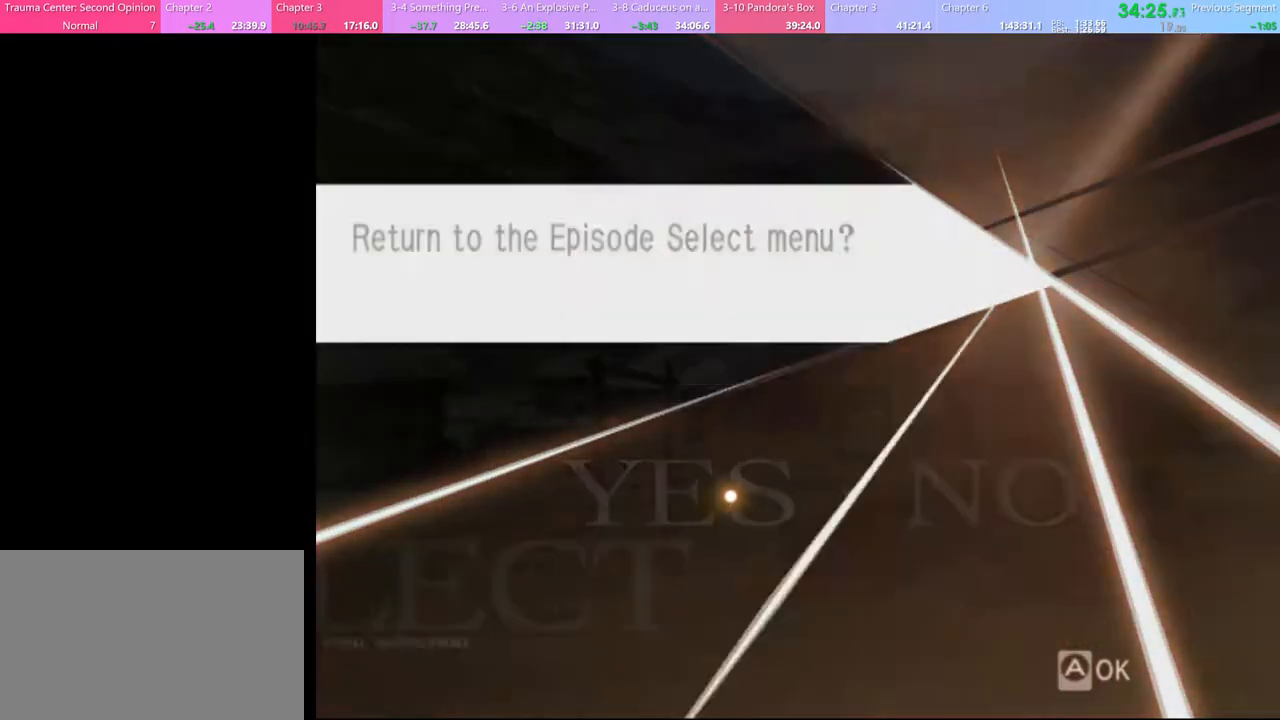
{"keys": [], "mouse": [], "events": []}
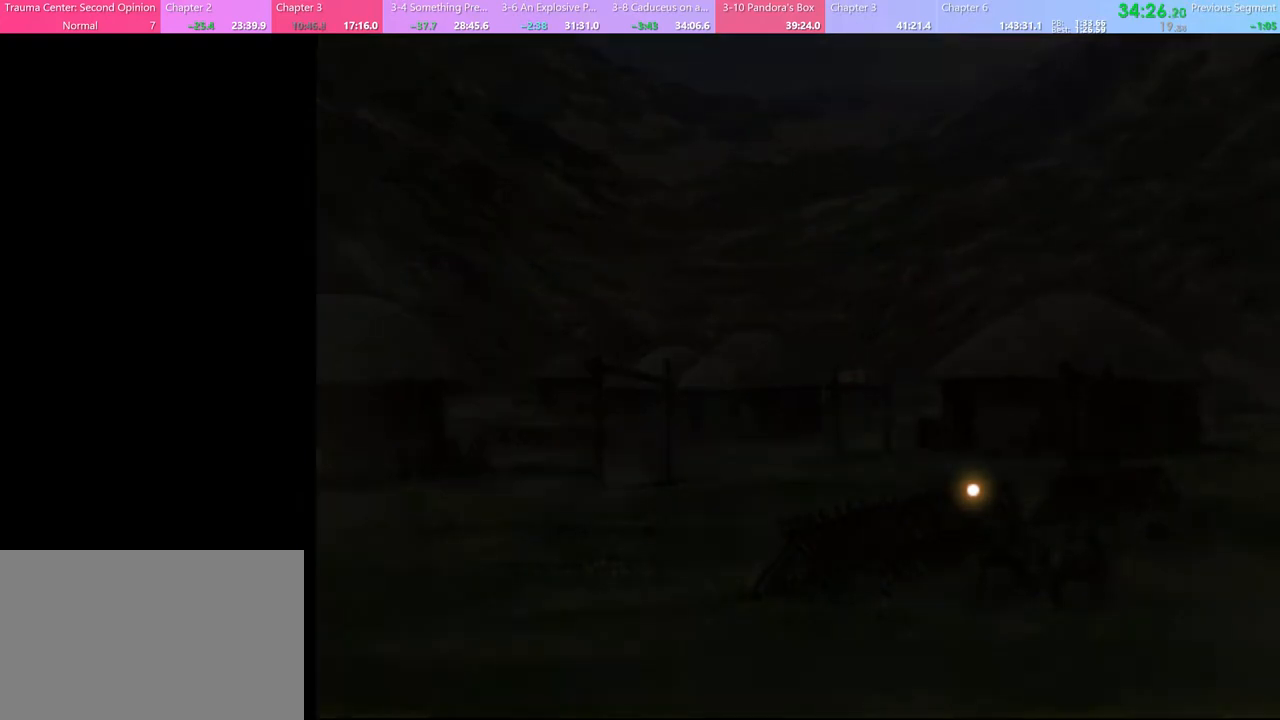
{"keys": [], "mouse": [], "events": []}
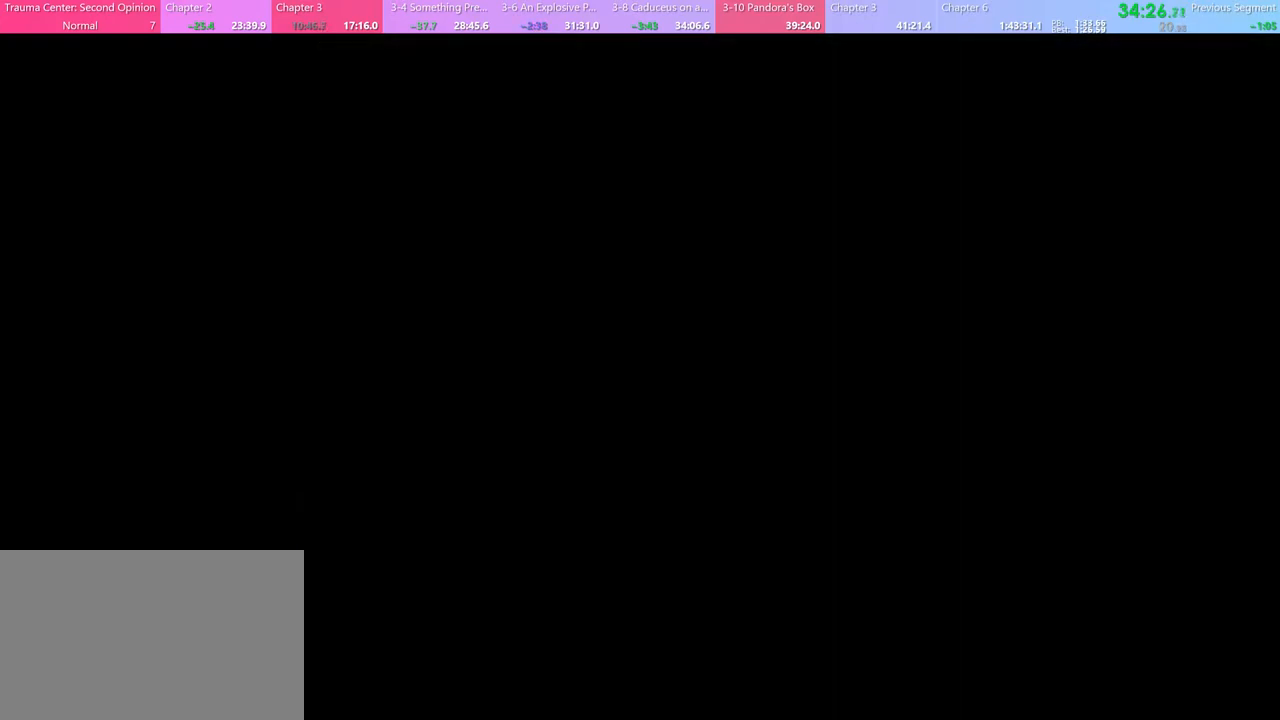
{"keys": [], "mouse": [], "events": []}